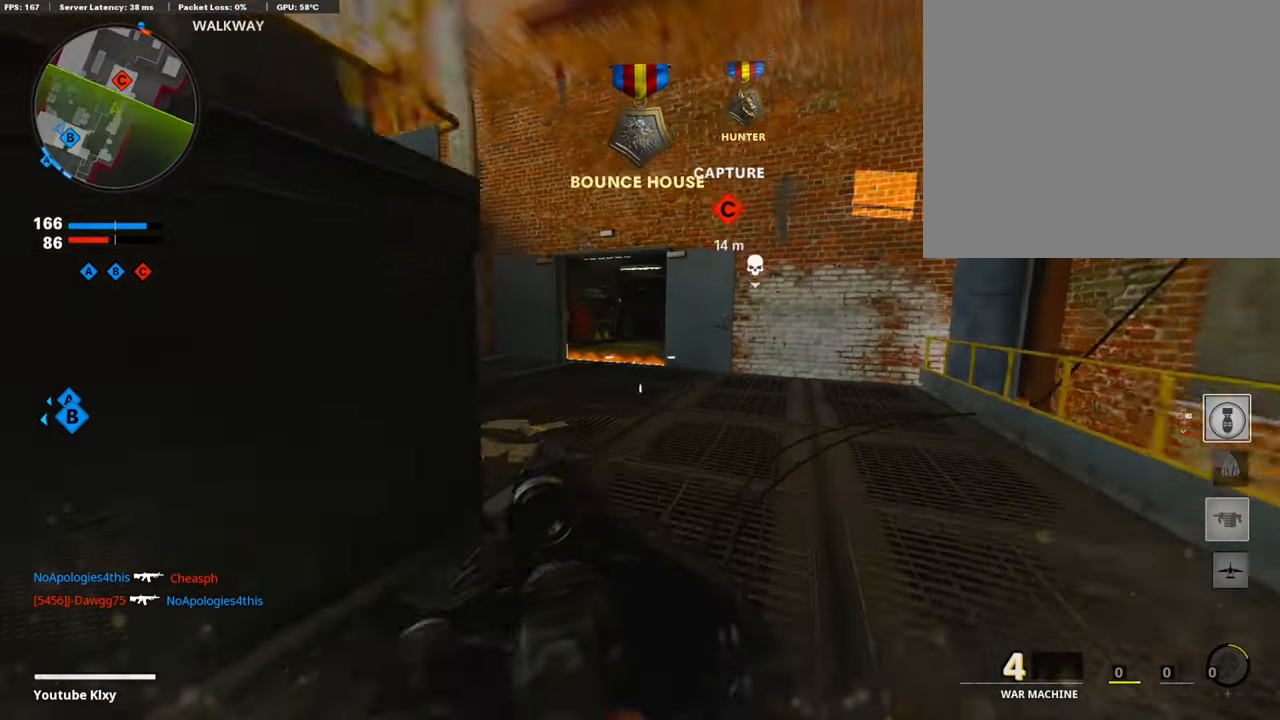
Gameplay with a controller (PlayStation layout); each line is a JSON object with the inputs held at the frame after it. "events" lists button and stick changes between this image and that frame as [ms after this image, input, new state], when the widget could be followed in between.
{"buttons": ["L3"], "left_stick": "up-left", "right_stick": "center", "events": [[51, "R3", "down"], [85, "L3", "down"], [169, "R3", "up"], [254, "L3", "up"], [423, "left_stick", "up-left"], [507, "L3", "down"]]}
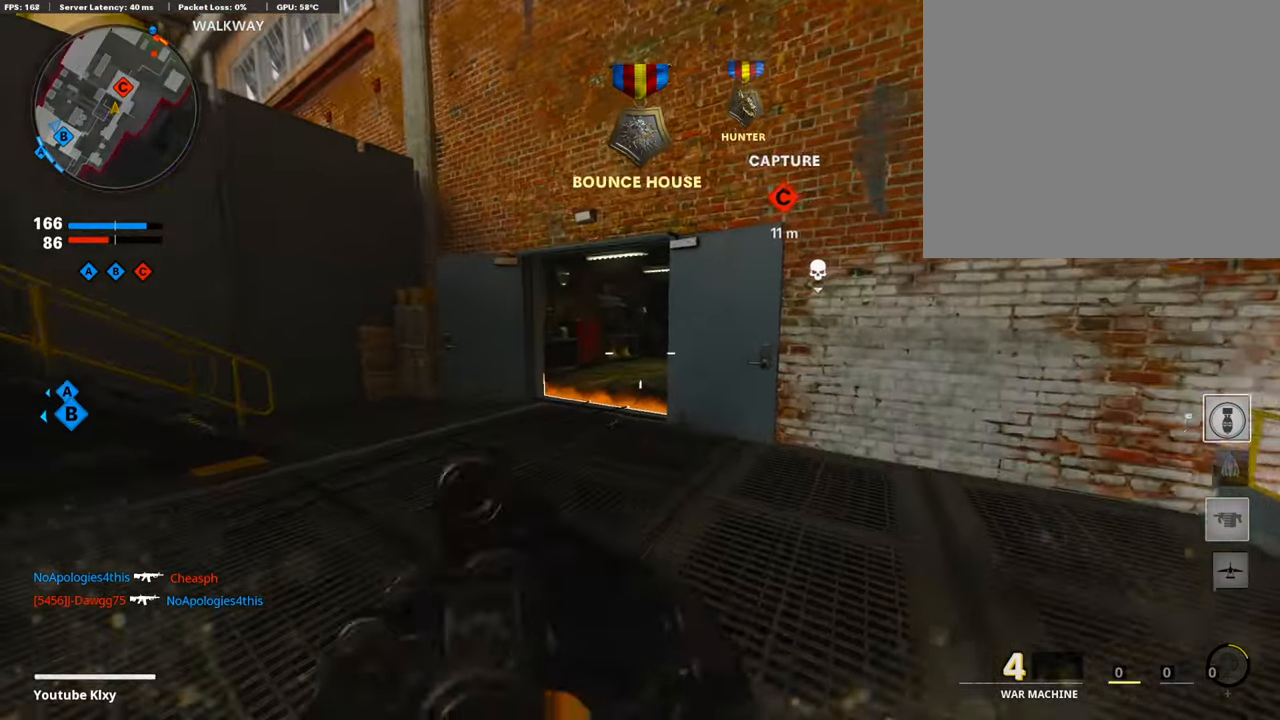
{"buttons": [], "left_stick": "left", "right_stick": "up-right", "events": [[67, "right_stick", "left"], [135, "right_stick", "center"], [202, "right_stick", "right"], [236, "L3", "up"], [304, "left_stick", "left"], [354, "right_stick", "center"], [489, "right_stick", "up-right"]]}
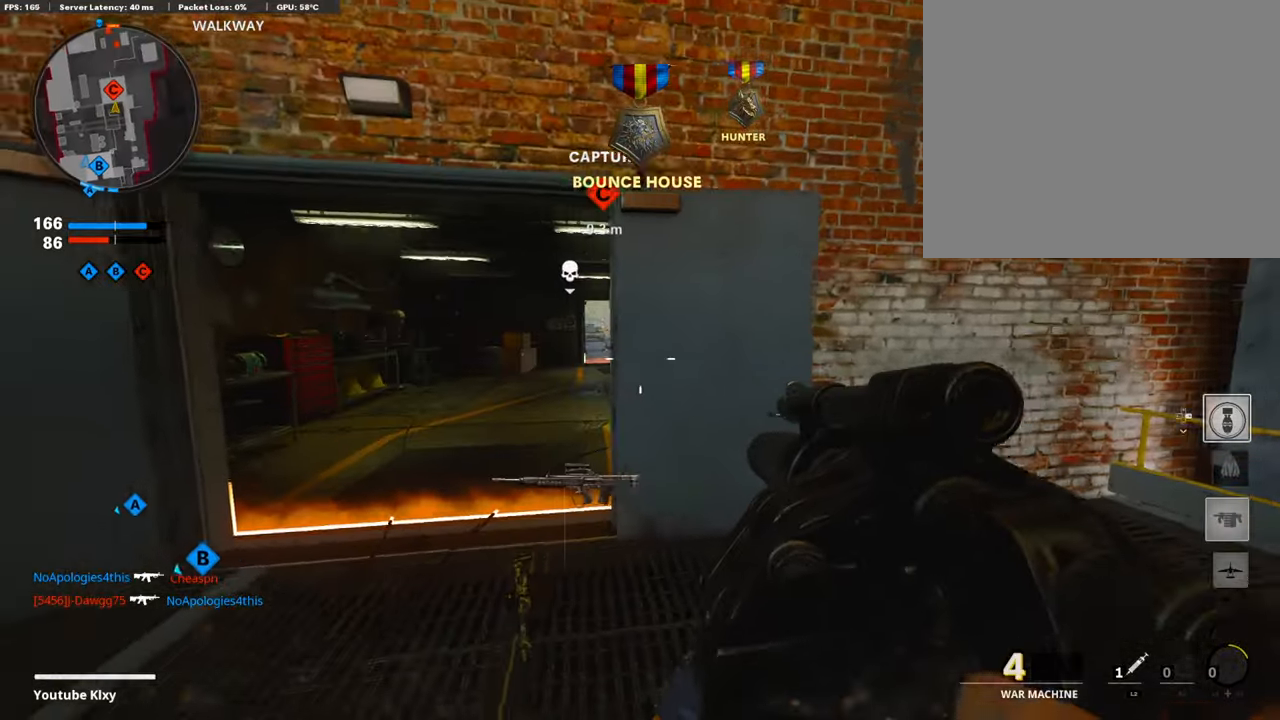
{"buttons": ["L1"], "left_stick": "left", "right_stick": "center", "events": [[119, "L1", "down"], [186, "right_stick", "center"], [288, "right_stick", "left"], [490, "right_stick", "center"]]}
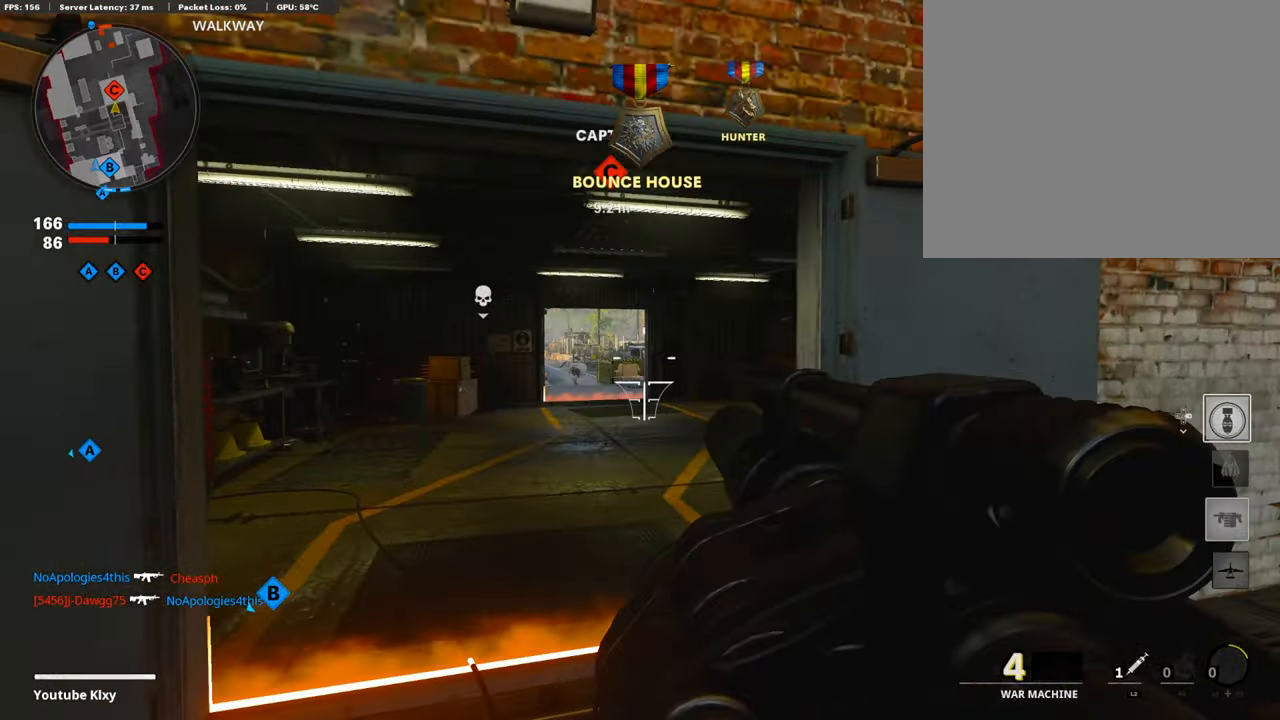
{"buttons": ["L1", "R1"], "left_stick": "right", "right_stick": "up", "events": [[85, "left_stick", "center"], [119, "right_stick", "left"], [136, "left_stick", "right"], [254, "right_stick", "up-left"], [406, "right_stick", "up"], [490, "R1", "down"]]}
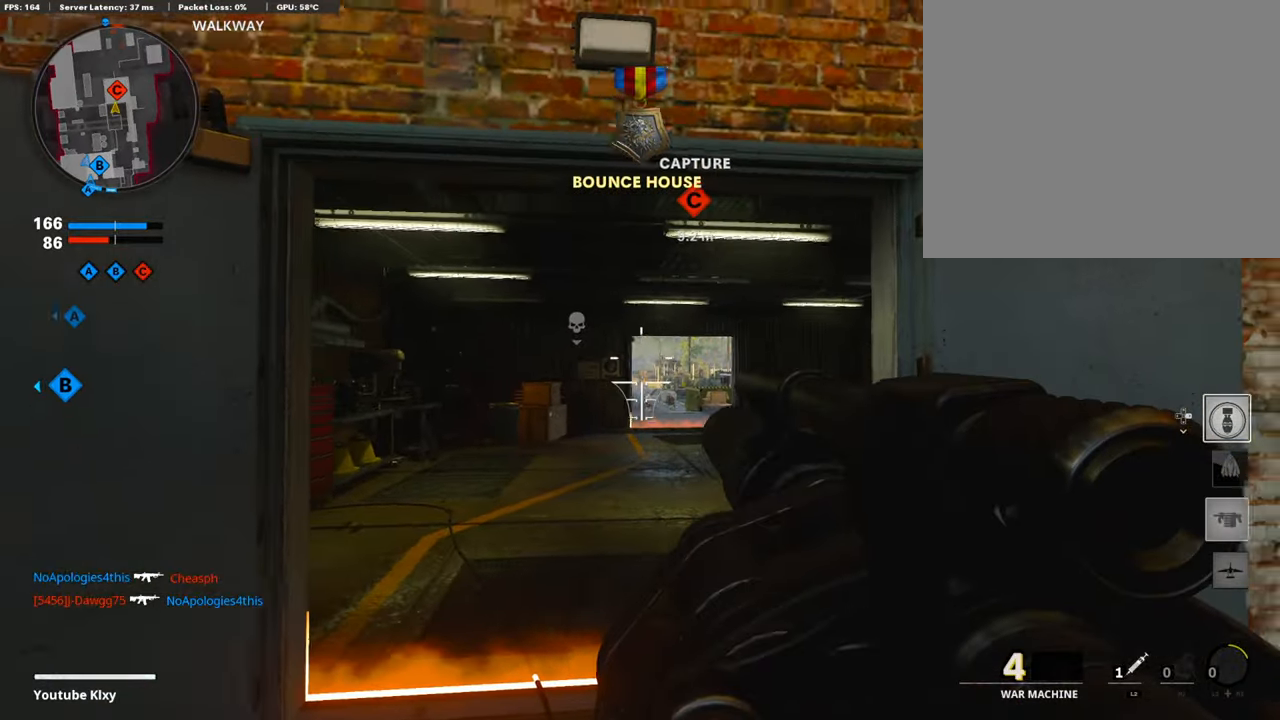
{"buttons": ["L3"], "left_stick": "up", "right_stick": "right", "events": [[68, "right_stick", "right"], [119, "L1", "up"], [186, "R1", "up"], [220, "L3", "down"], [304, "left_stick", "up"], [372, "L3", "up"], [440, "L3", "down"]]}
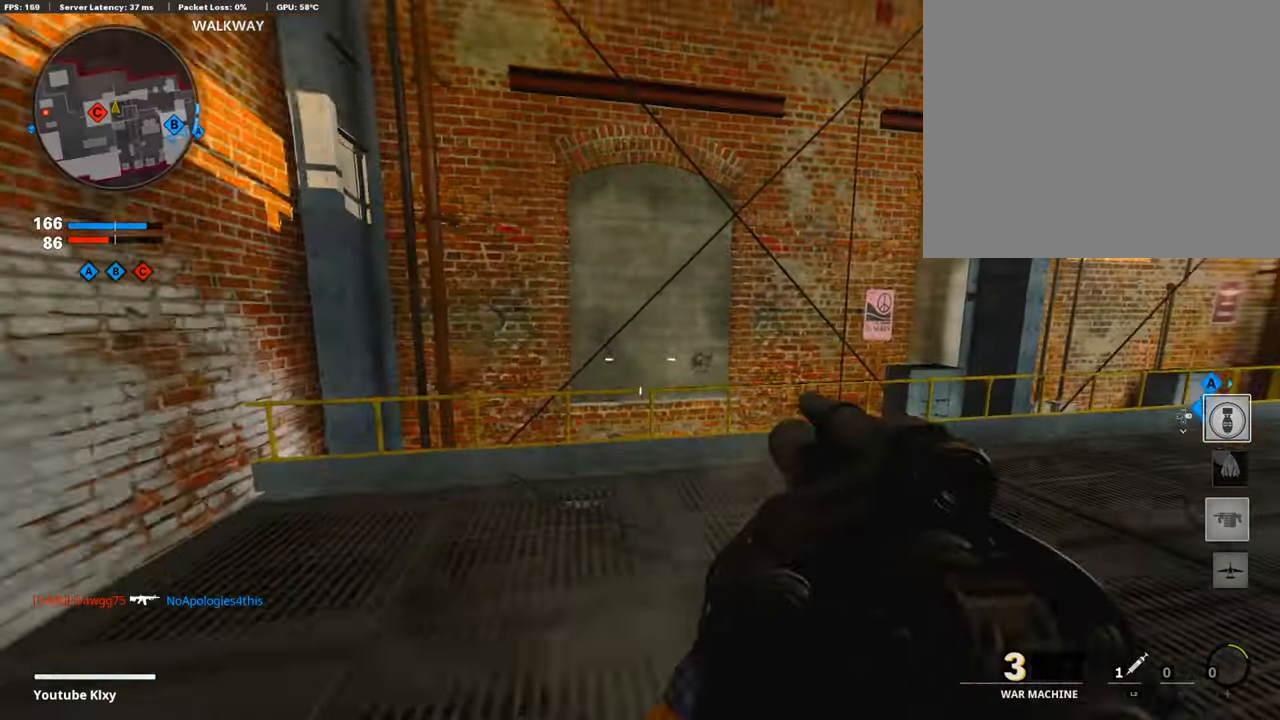
{"buttons": ["L3"], "left_stick": "up", "right_stick": "right", "events": [[237, "right_stick", "center"], [507, "right_stick", "right"]]}
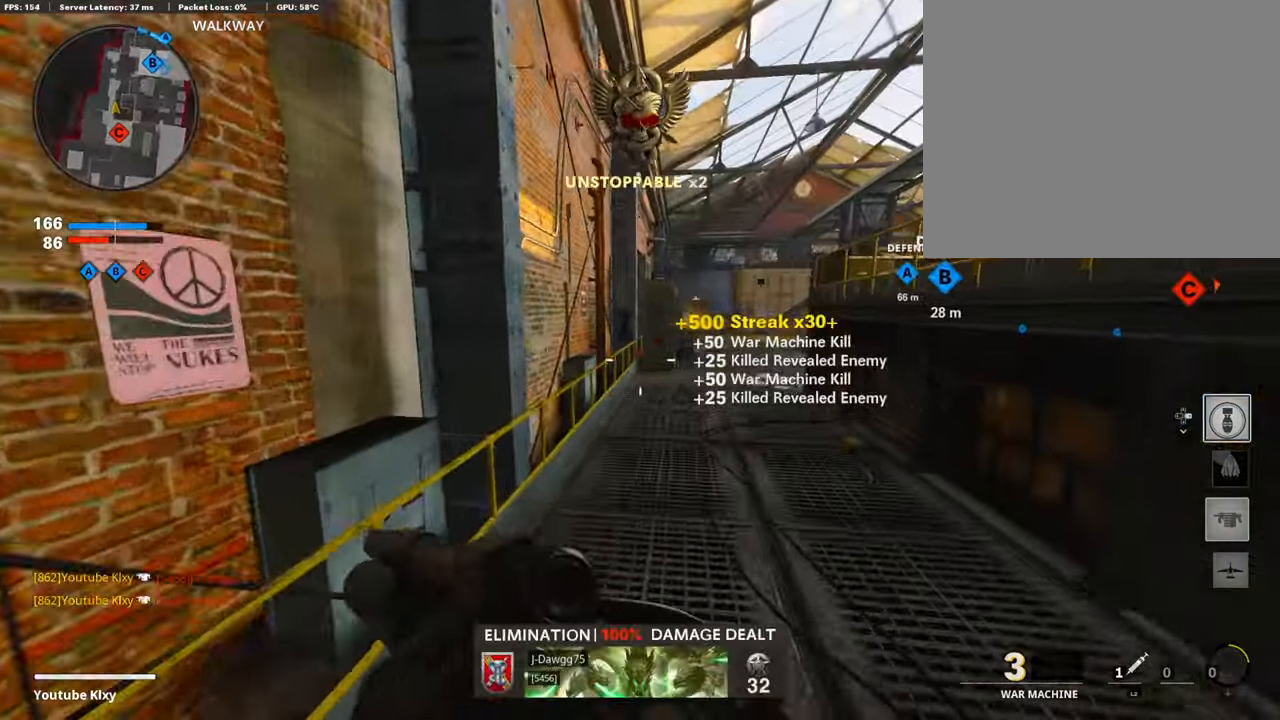
{"buttons": [], "left_stick": "down-left", "right_stick": "left", "events": [[135, "L3", "up"], [203, "CROSS", "down"], [271, "left_stick", "down-left"], [338, "CROSS", "up"], [372, "right_stick", "left"]]}
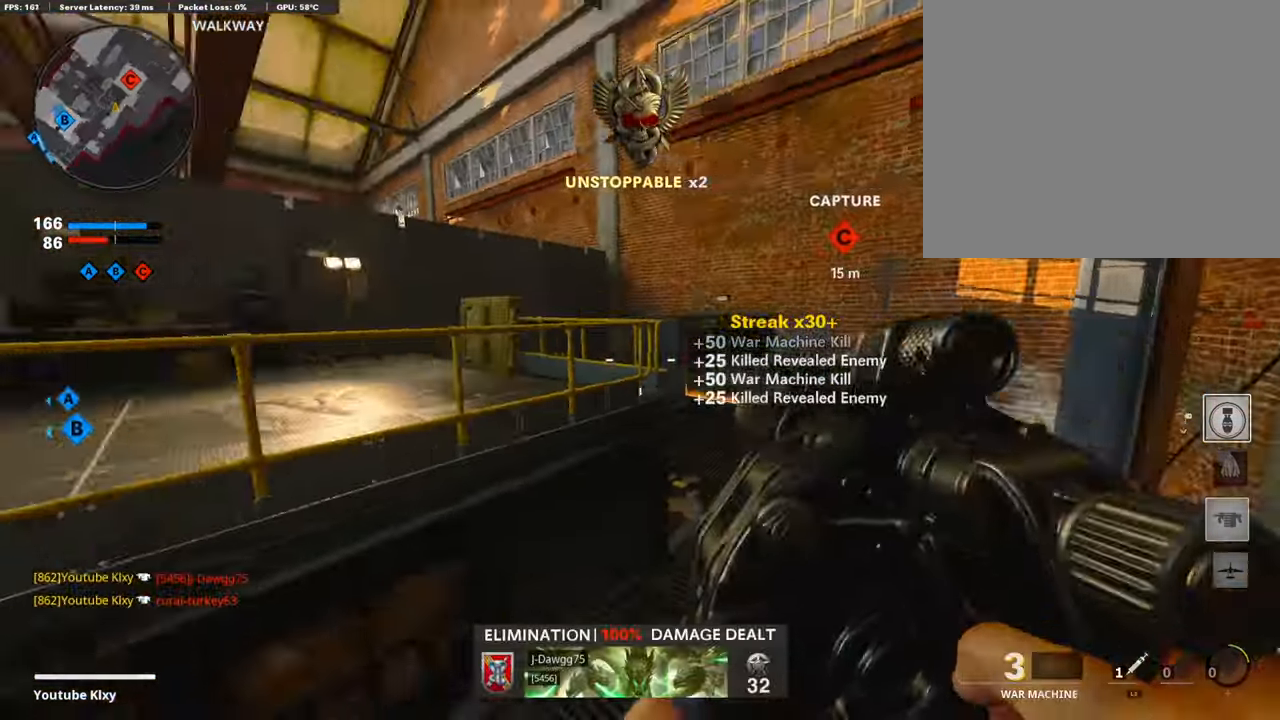
{"buttons": [], "left_stick": "up-left", "right_stick": "left", "events": [[51, "left_stick", "up-left"], [186, "R3", "down"], [186, "left_stick", "up"], [186, "right_stick", "center"], [423, "R3", "up"], [423, "left_stick", "up-left"], [423, "right_stick", "left"]]}
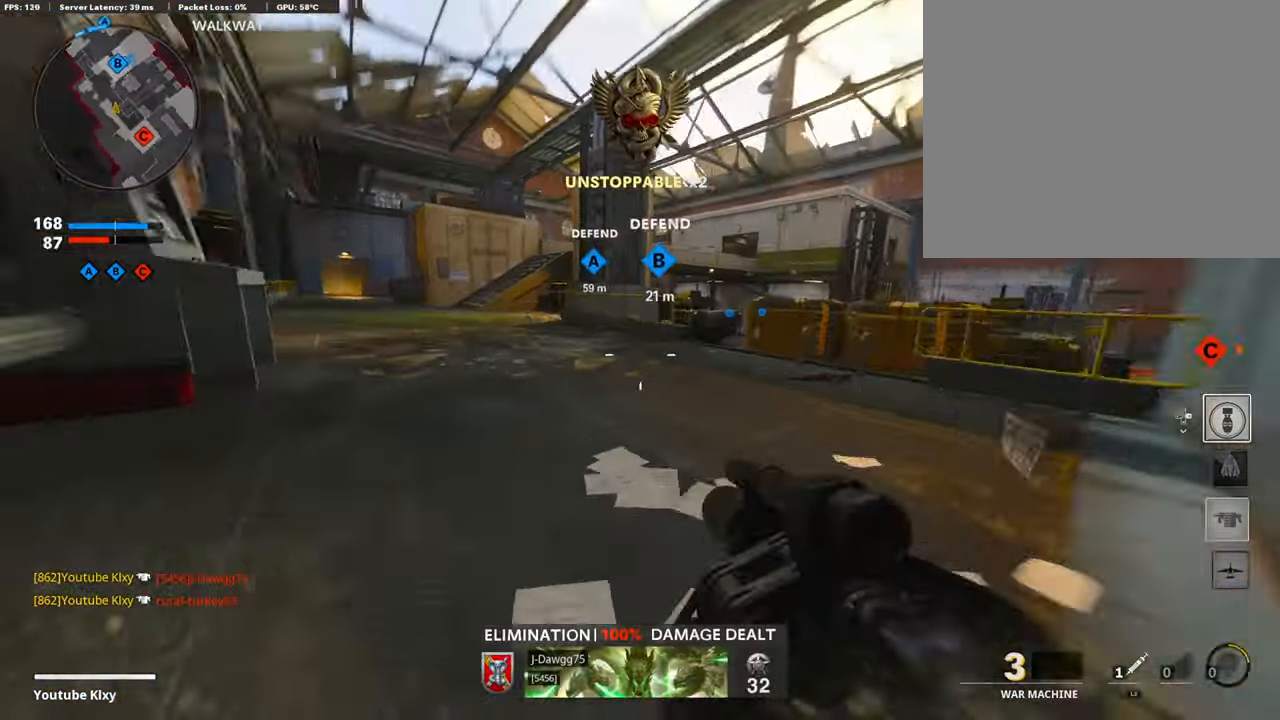
{"buttons": [], "left_stick": "up", "right_stick": "center", "events": [[68, "L3", "down"], [68, "R3", "down"], [118, "left_stick", "up"], [152, "L3", "up"], [152, "R3", "up"], [254, "L3", "down"], [372, "right_stick", "center"], [406, "L3", "up"]]}
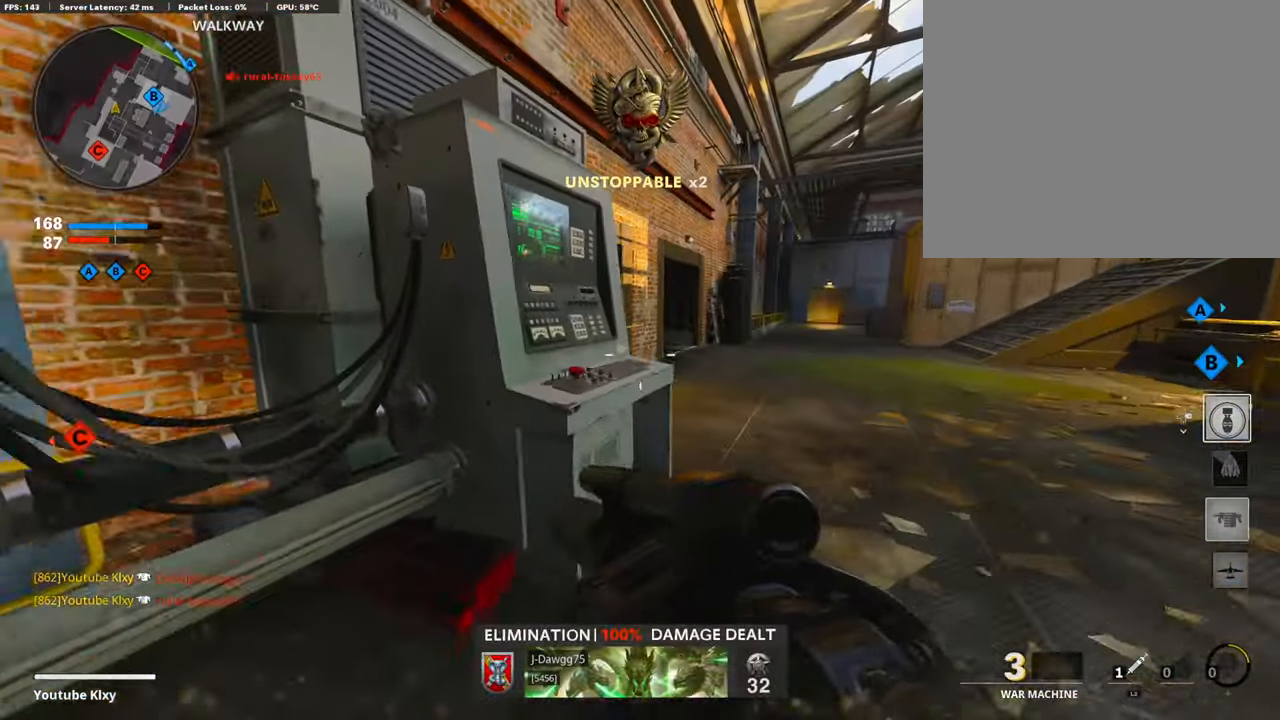
{"buttons": [], "left_stick": "up", "right_stick": "center", "events": [[304, "right_stick", "left"], [507, "right_stick", "center"]]}
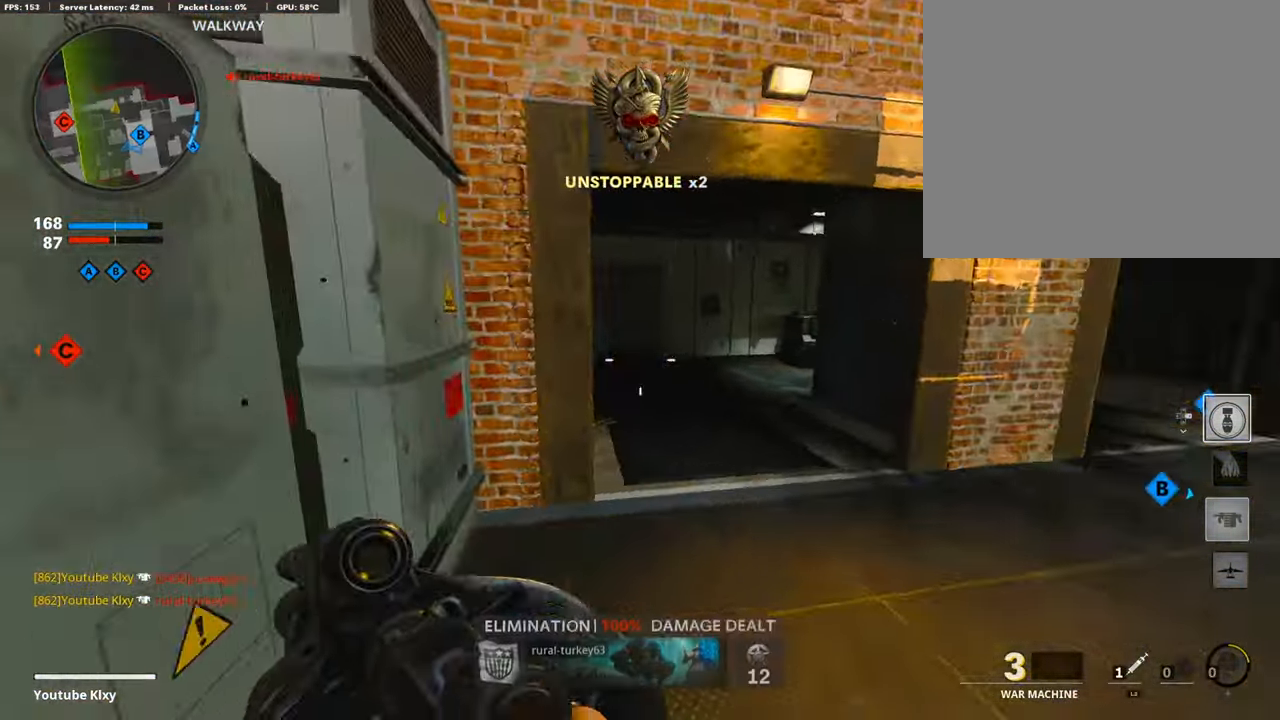
{"buttons": [], "left_stick": "up", "right_stick": "left", "events": [[186, "right_stick", "left"]]}
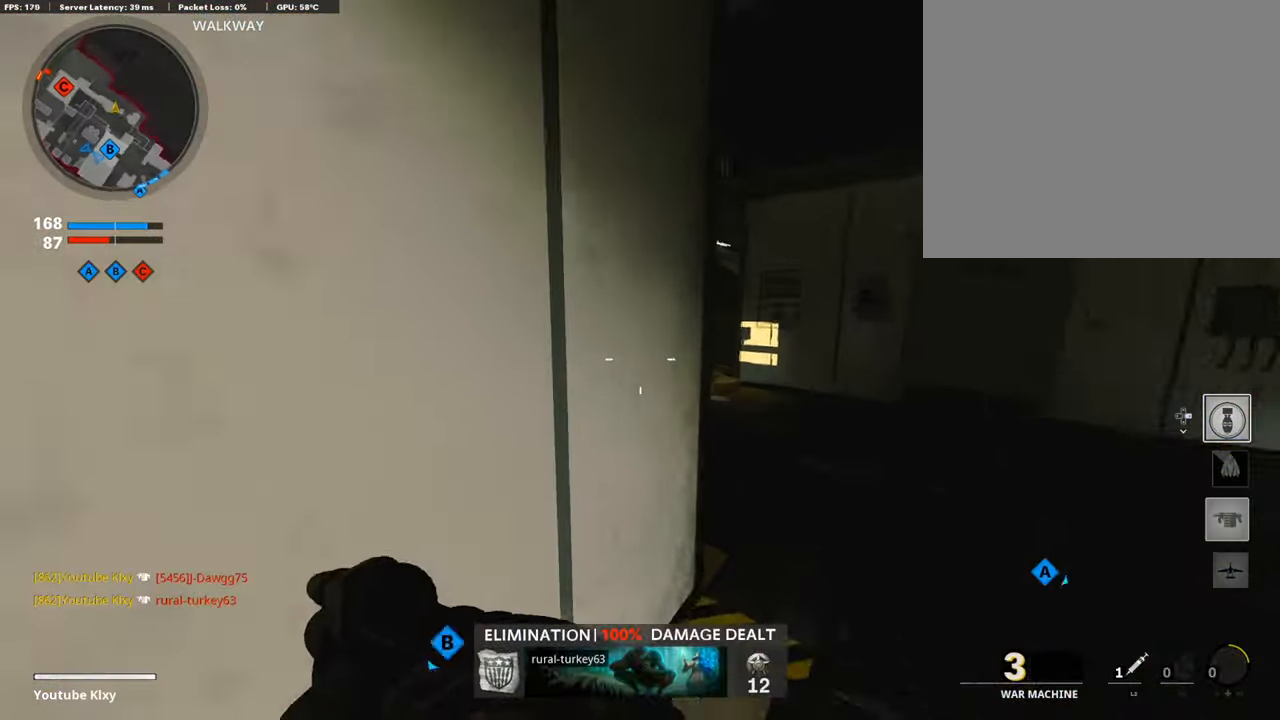
{"buttons": ["L3"], "left_stick": "up-left", "right_stick": "center", "events": [[51, "left_stick", "down-left"], [203, "left_stick", "up-left"], [254, "right_stick", "center"], [288, "L3", "down"]]}
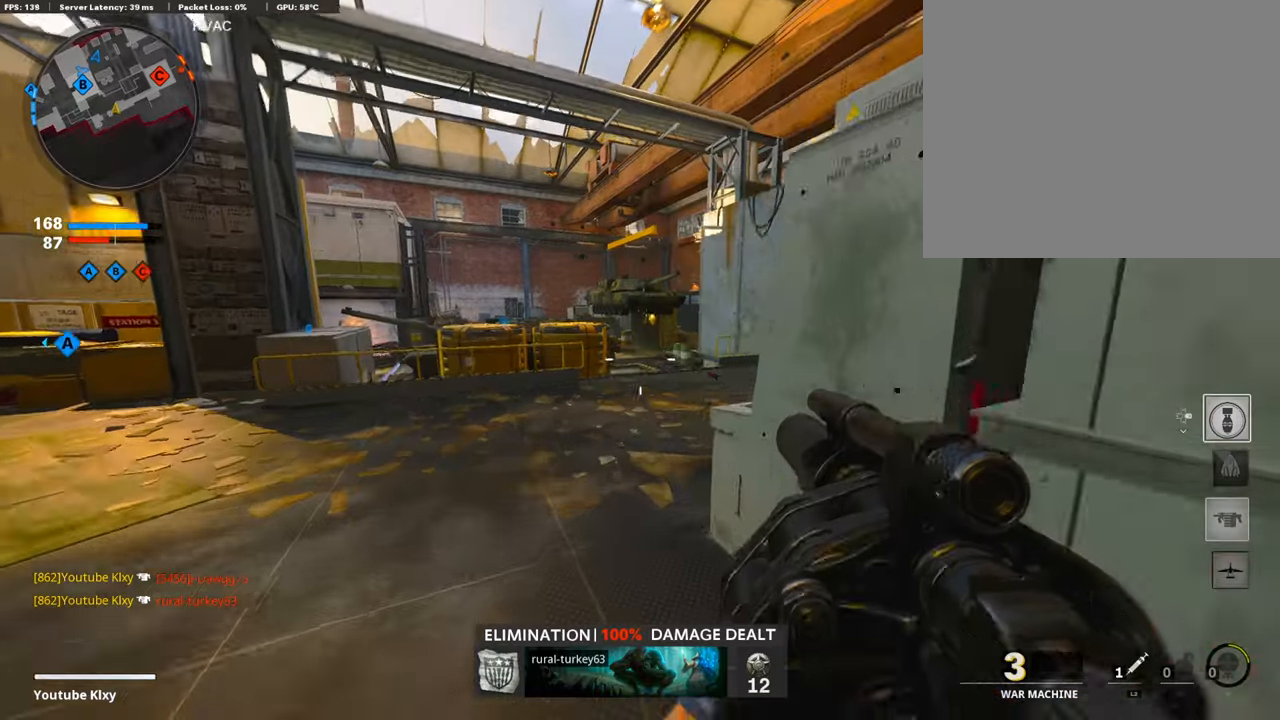
{"buttons": [], "left_stick": "up", "right_stick": "right", "events": [[17, "L3", "up"], [338, "left_stick", "up"], [473, "right_stick", "right"]]}
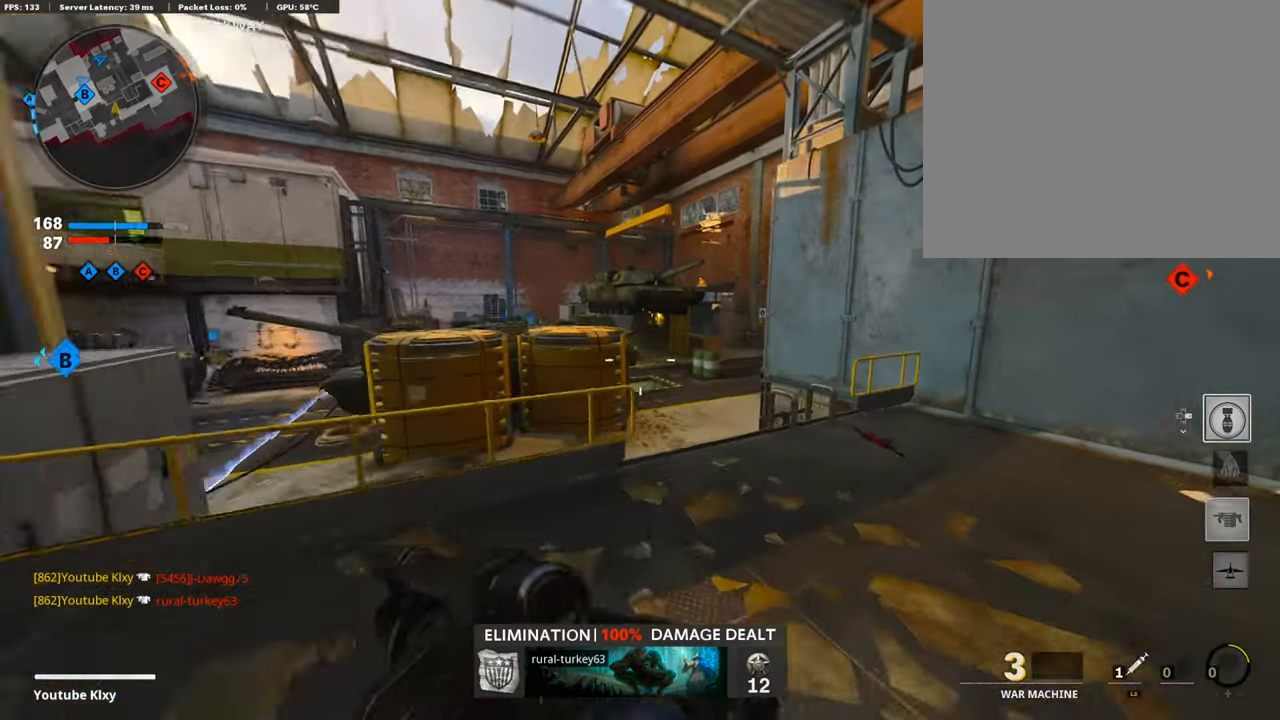
{"buttons": ["R3"], "left_stick": "up-left", "right_stick": "center", "events": [[135, "right_stick", "center"], [271, "left_stick", "up-left"], [406, "R3", "down"]]}
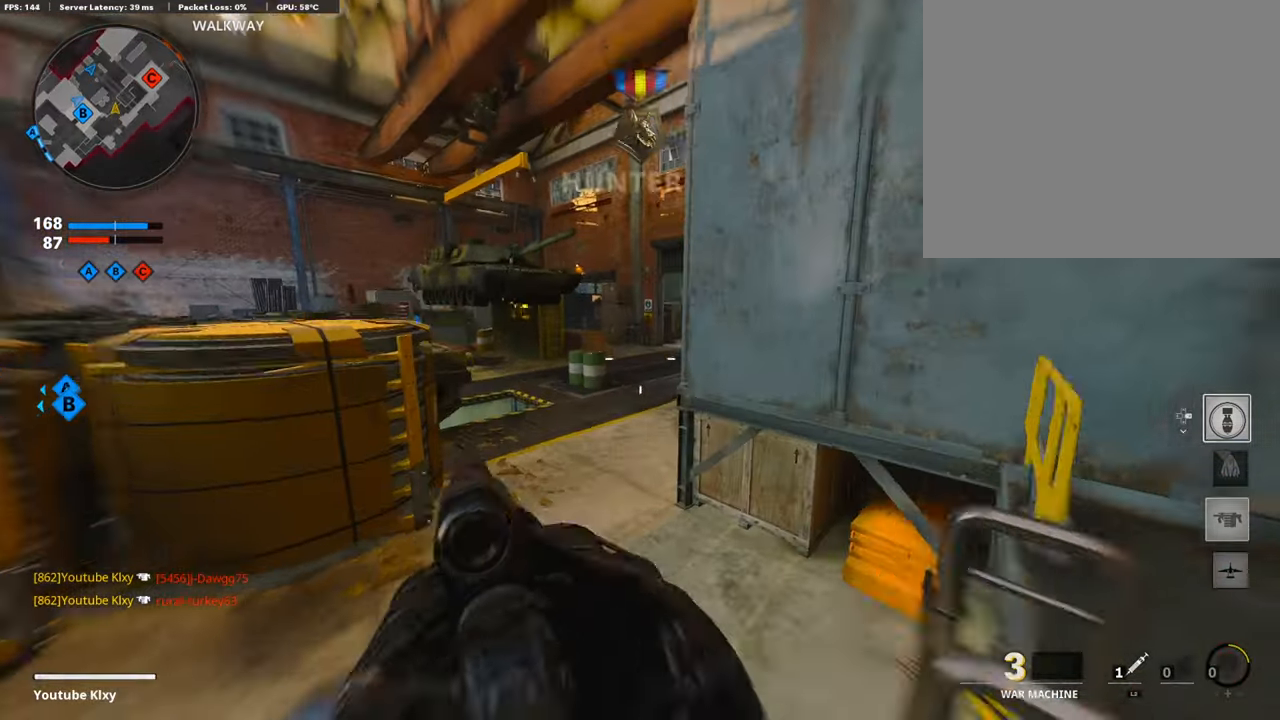
{"buttons": ["L3"], "left_stick": "up-left", "right_stick": "center", "events": [[102, "R3", "up"], [102, "right_stick", "up-right"], [237, "L3", "down"], [287, "right_stick", "center"], [355, "L3", "up"], [439, "L3", "down"]]}
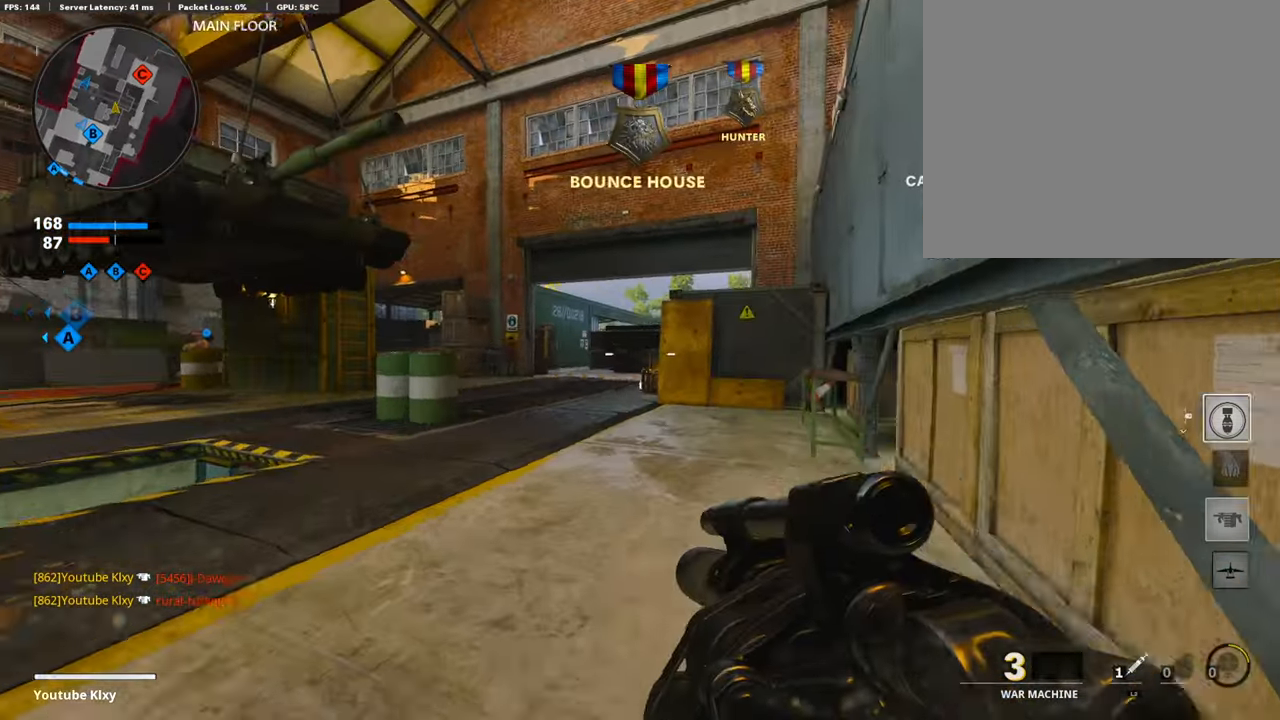
{"buttons": [], "left_stick": "up-right", "right_stick": "center", "events": [[169, "L3", "up"], [169, "left_stick", "up"], [270, "left_stick", "up-right"]]}
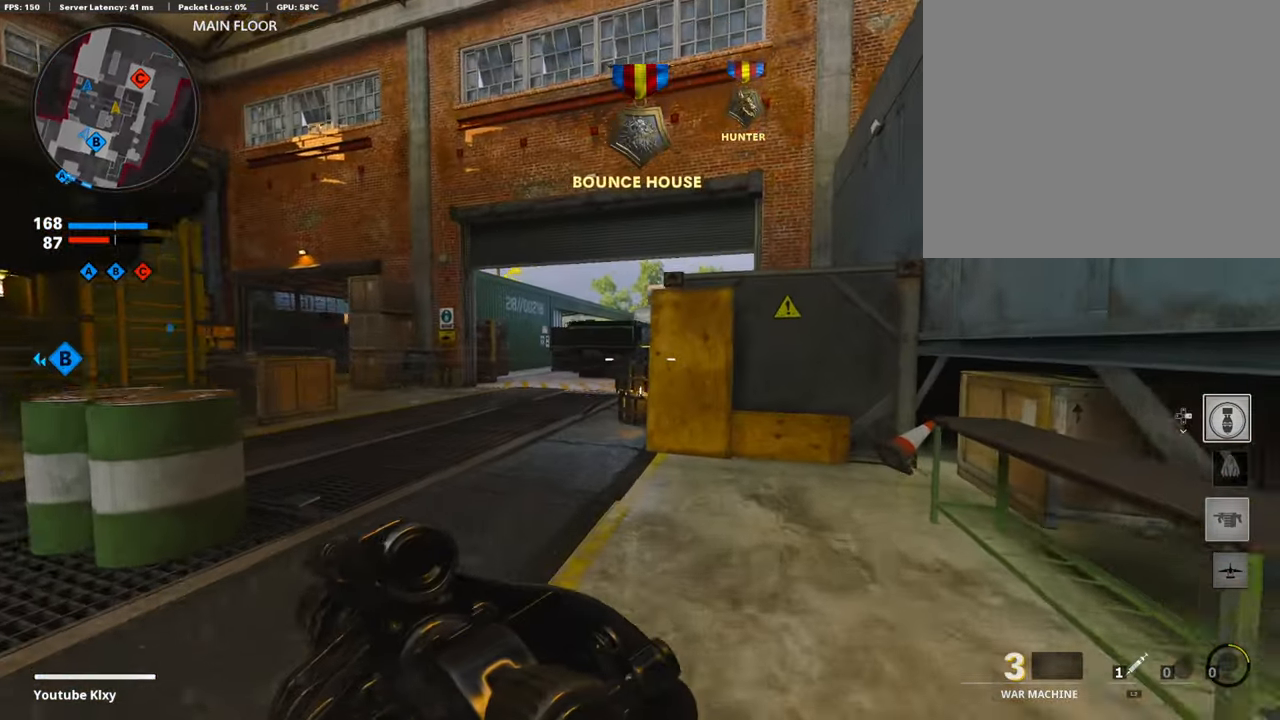
{"buttons": ["CROSS"], "left_stick": "up-right", "right_stick": "center", "events": [[17, "L3", "down"], [85, "L3", "up"], [237, "right_stick", "down-right"], [321, "right_stick", "center"], [456, "CROSS", "down"]]}
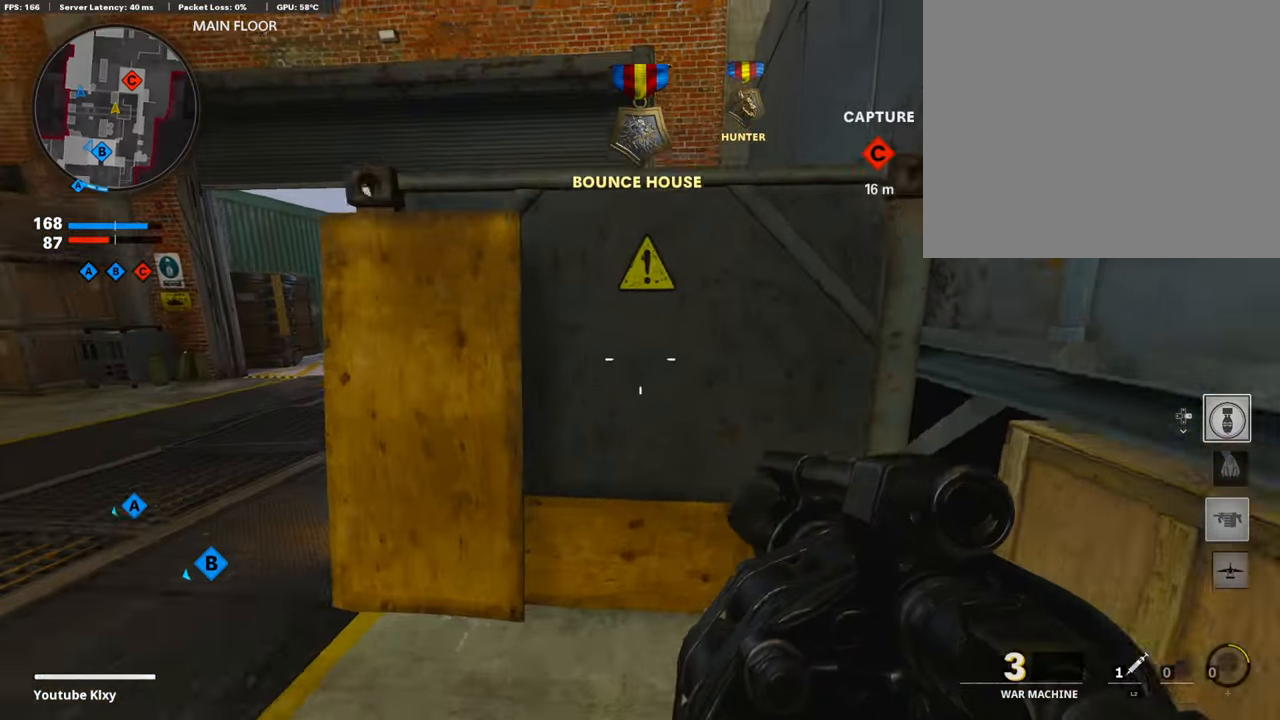
{"buttons": [], "left_stick": "up", "right_stick": "center", "events": [[17, "left_stick", "up"], [84, "CROSS", "up"], [152, "CROSS", "down"], [237, "L3", "down"], [253, "CROSS", "up"], [270, "right_stick", "left"], [338, "L3", "up"], [372, "right_stick", "center"]]}
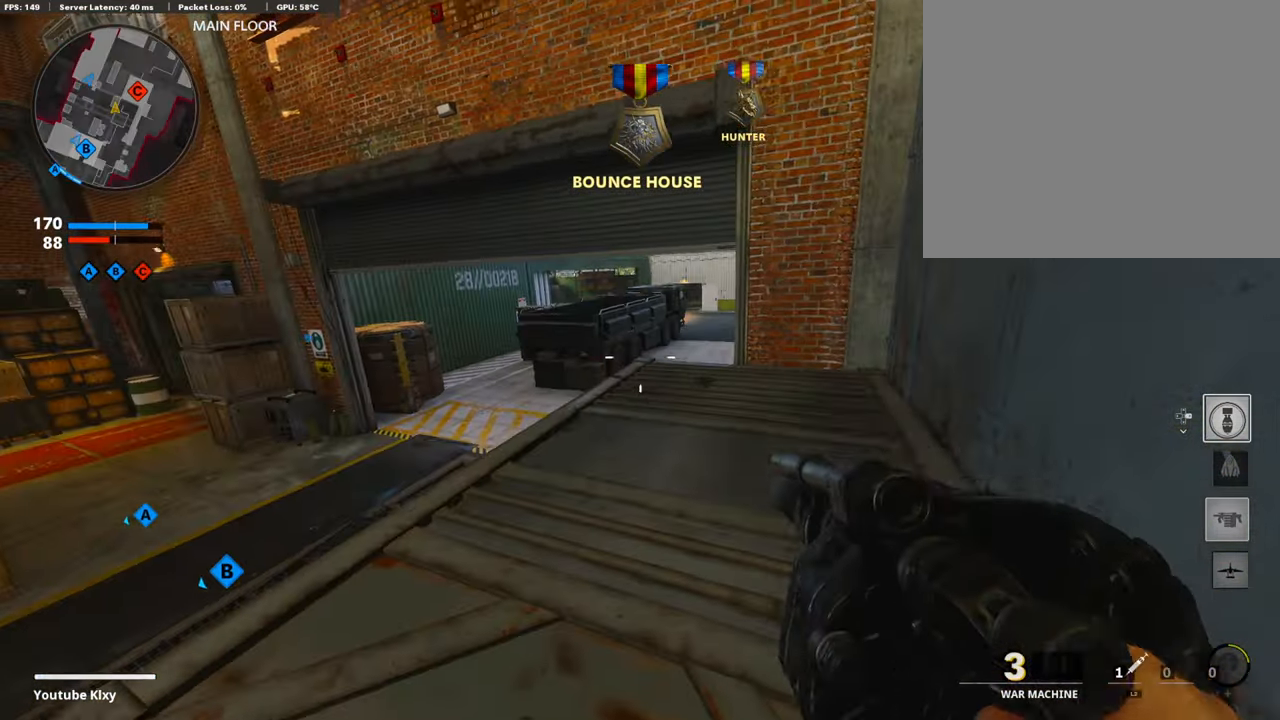
{"buttons": ["L3"], "left_stick": "up-left", "right_stick": "right", "events": [[51, "left_stick", "up-right"], [304, "left_stick", "left"], [422, "left_stick", "up-left"], [473, "right_stick", "right"], [490, "L3", "down"]]}
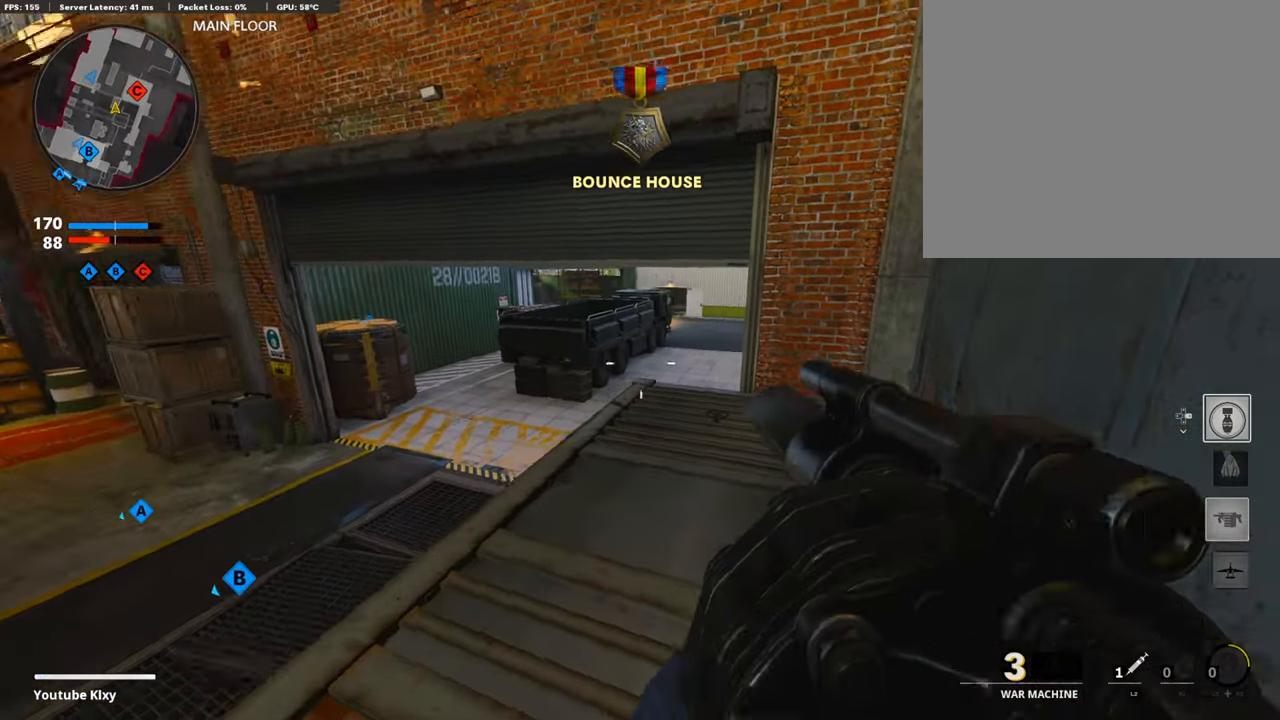
{"buttons": [], "left_stick": "left", "right_stick": "center", "events": [[84, "right_stick", "center"], [169, "L3", "up"], [304, "left_stick", "right"], [490, "left_stick", "left"]]}
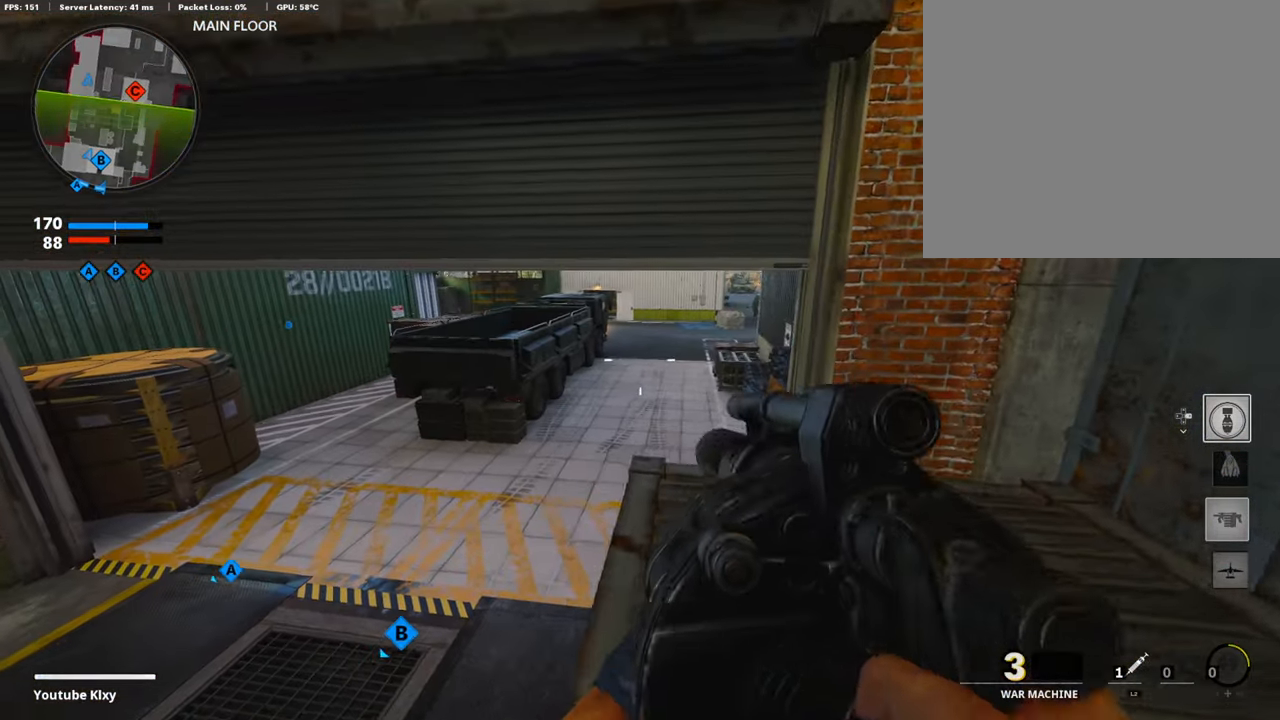
{"buttons": [], "left_stick": "right", "right_stick": "left", "events": [[169, "left_stick", "up-right"], [270, "left_stick", "right"], [388, "right_stick", "left"]]}
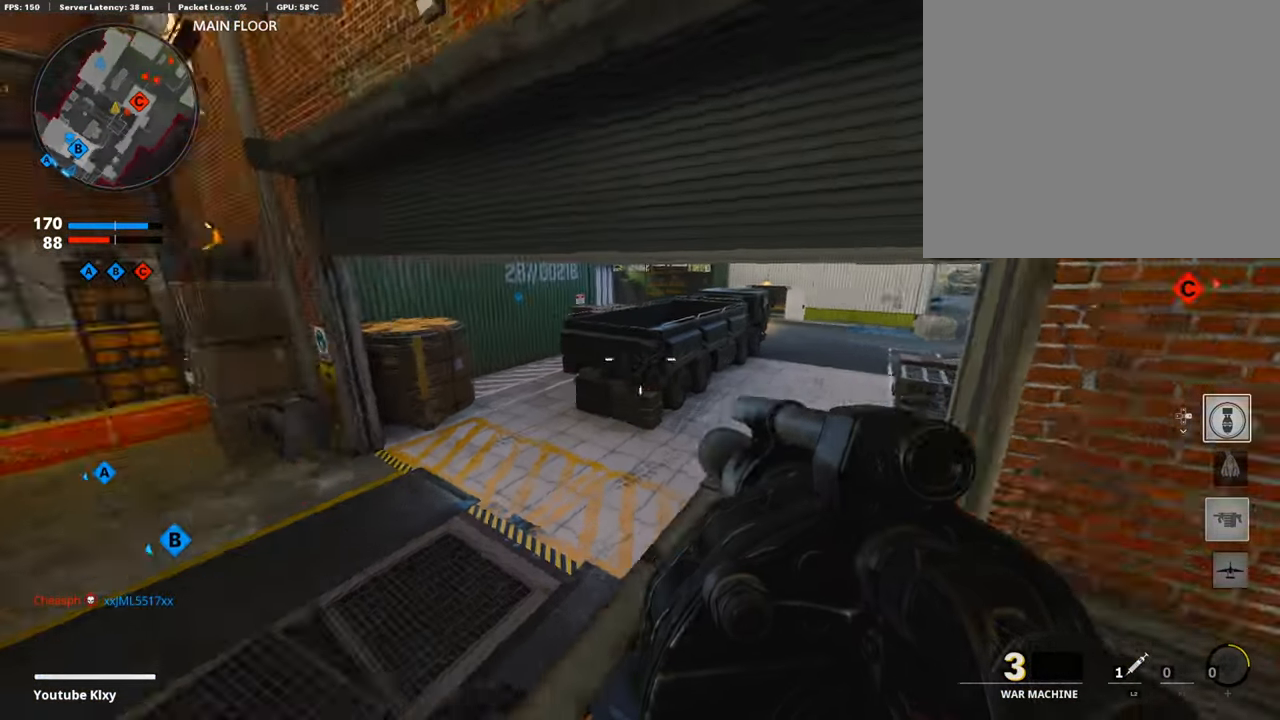
{"buttons": [], "left_stick": "down-left", "right_stick": "center", "events": [[17, "left_stick", "center"], [67, "left_stick", "left"], [135, "left_stick", "up-left"], [186, "L3", "down"], [270, "L3", "up"], [270, "right_stick", "center"], [321, "left_stick", "right"], [423, "left_stick", "down"], [507, "left_stick", "down-left"]]}
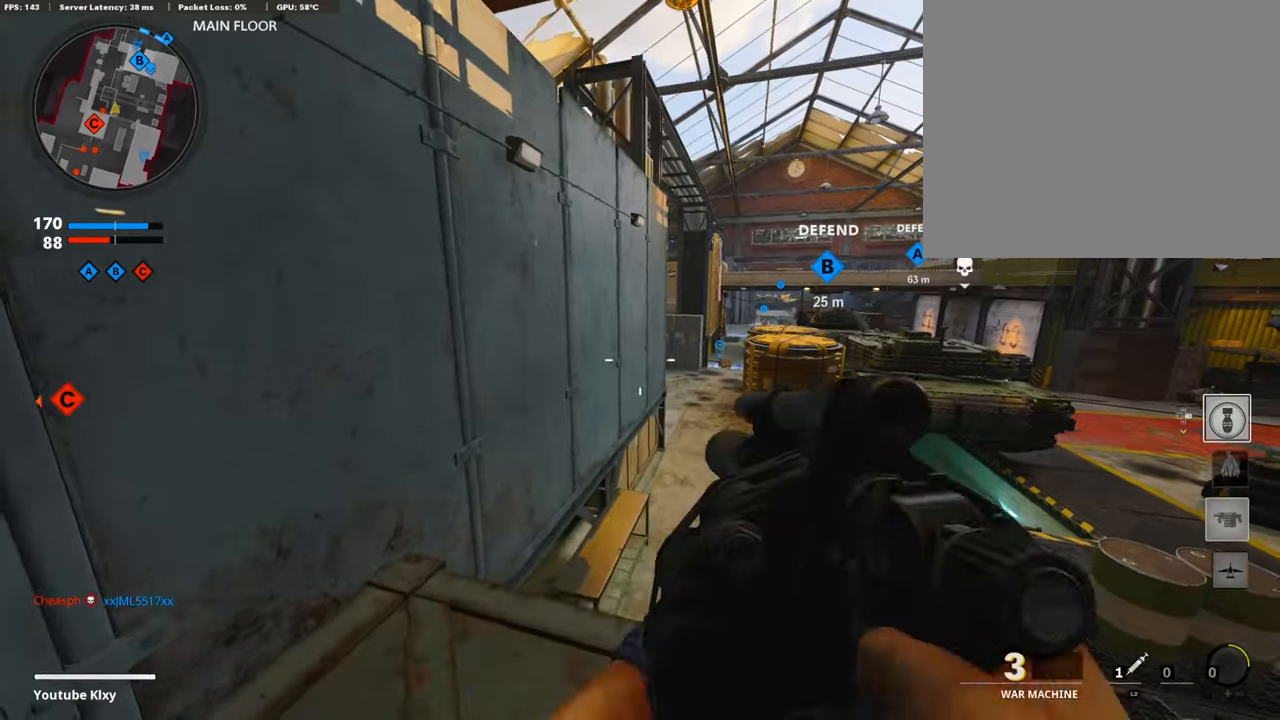
{"buttons": [], "left_stick": "down-left", "right_stick": "right", "events": [[51, "left_stick", "left"], [101, "left_stick", "up"], [186, "left_stick", "right"], [355, "left_stick", "up"], [422, "left_stick", "left"], [490, "left_stick", "down-left"], [490, "right_stick", "right"]]}
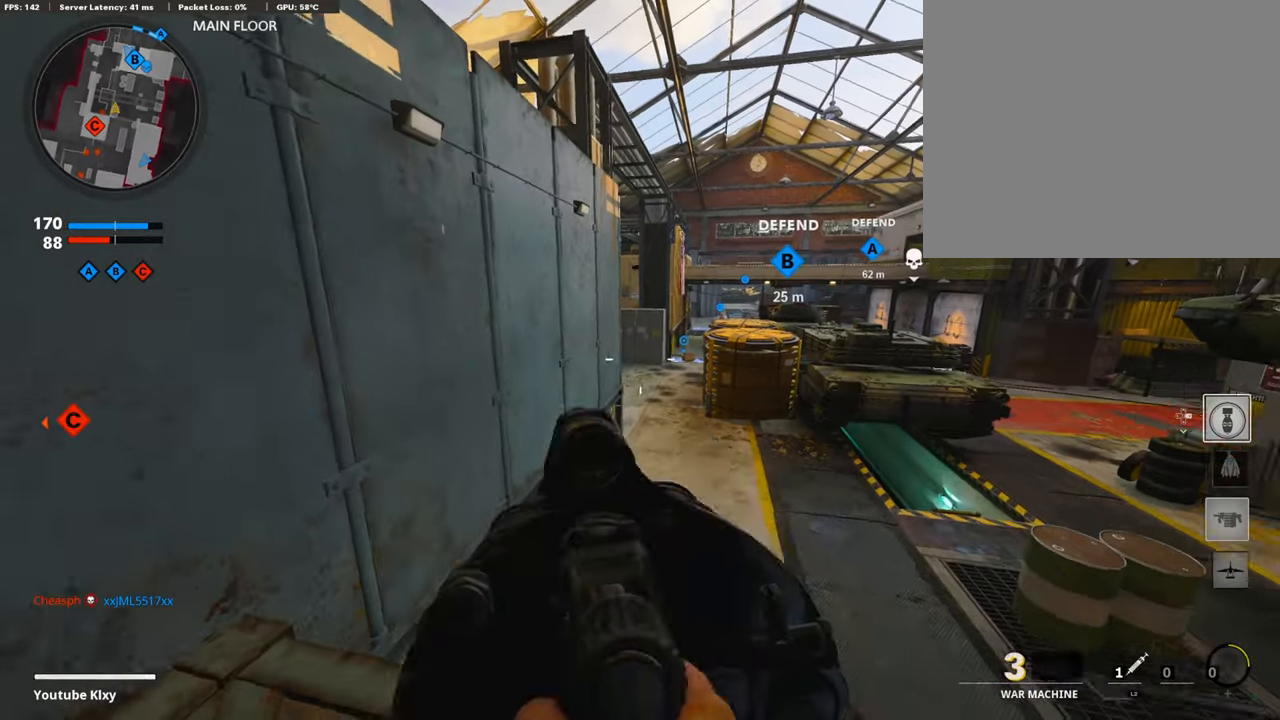
{"buttons": [], "left_stick": "left", "right_stick": "center", "events": [[186, "left_stick", "down"], [355, "left_stick", "left"], [355, "right_stick", "center"]]}
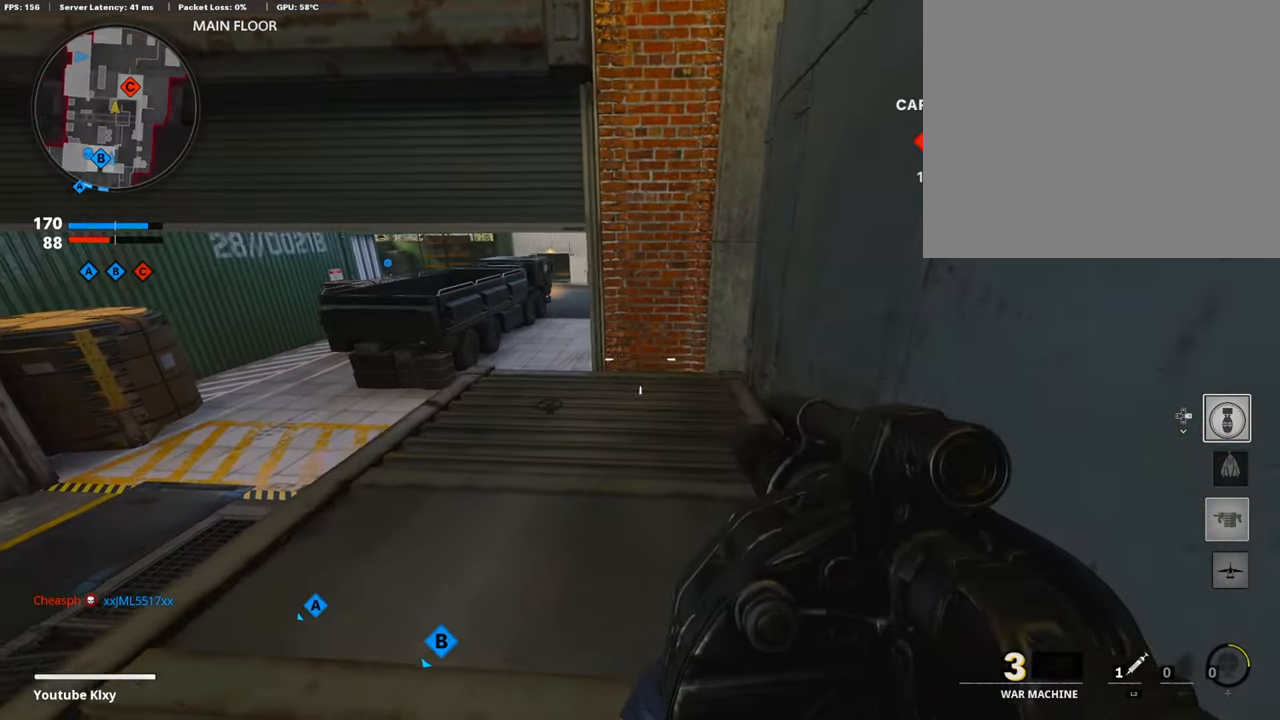
{"buttons": [], "left_stick": "left", "right_stick": "left", "events": [[34, "left_stick", "center"], [135, "left_stick", "down"], [253, "right_stick", "left"], [355, "left_stick", "down-left"], [473, "left_stick", "left"]]}
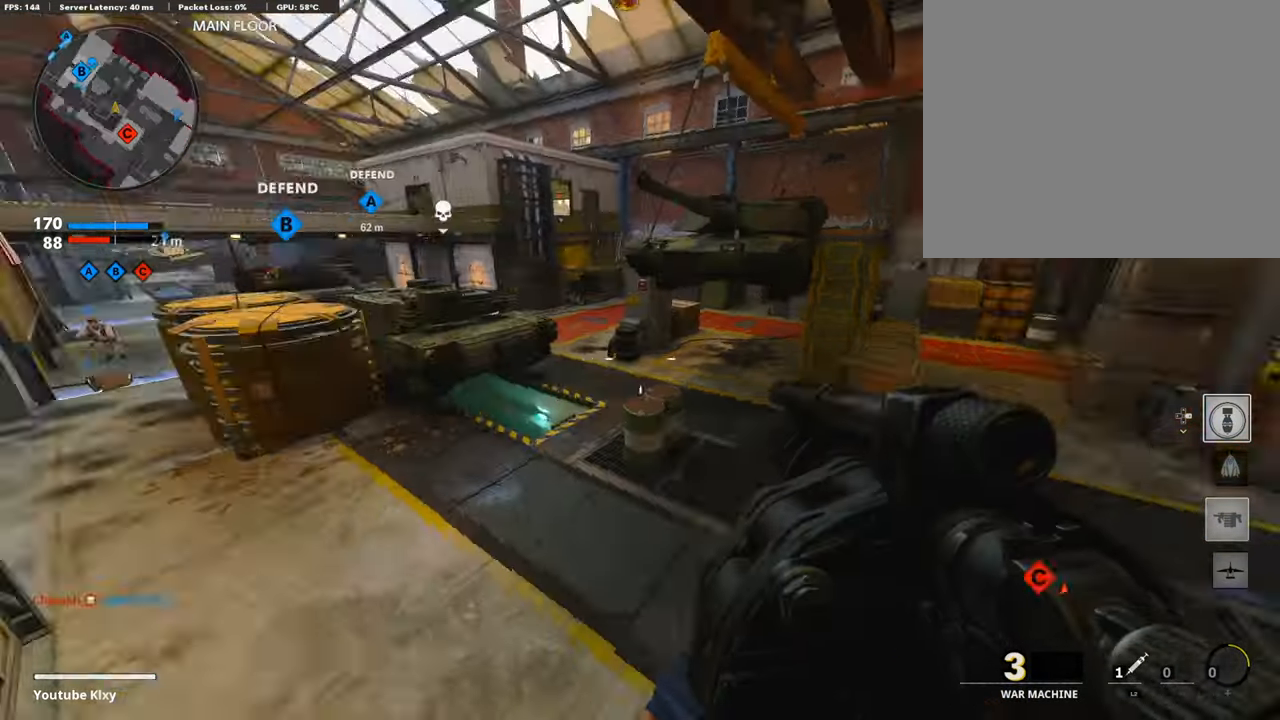
{"buttons": [], "left_stick": "down", "right_stick": "up", "events": [[84, "right_stick", "center"], [253, "left_stick", "down-left"], [270, "right_stick", "up"], [405, "left_stick", "down"]]}
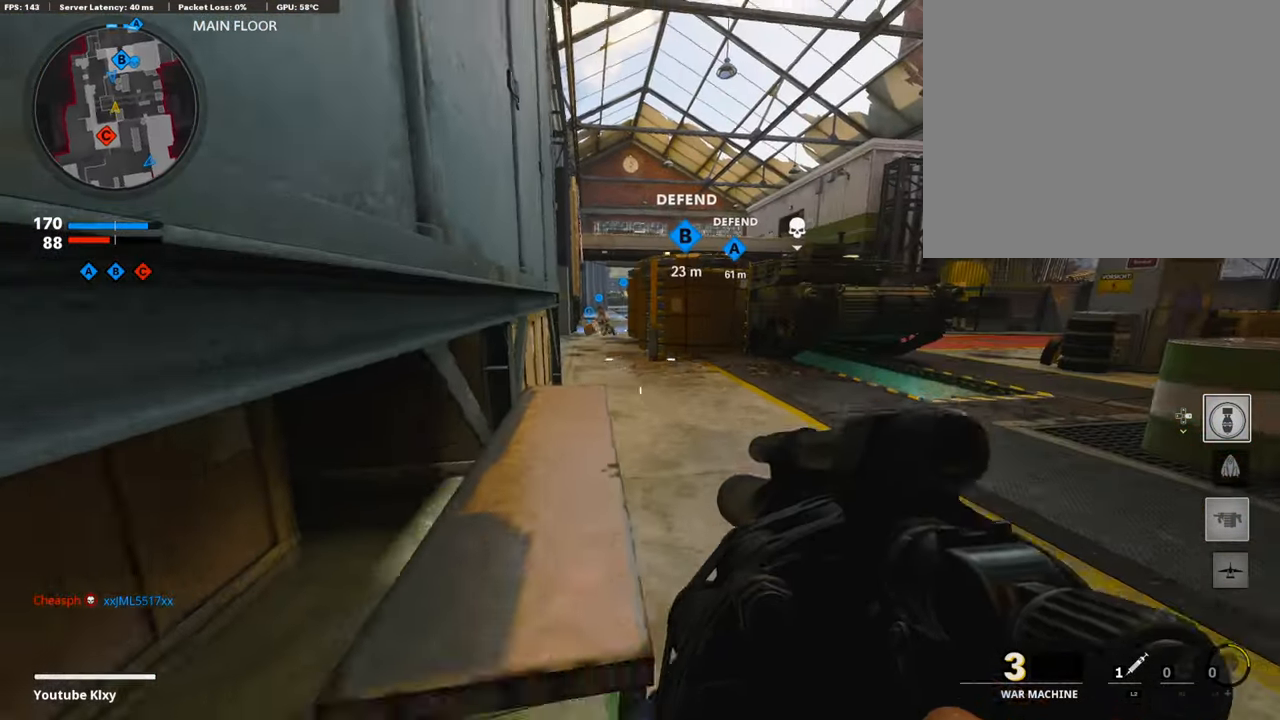
{"buttons": [], "left_stick": "center", "right_stick": "center", "events": [[68, "left_stick", "down-right"], [68, "right_stick", "center"], [270, "left_stick", "center"], [338, "left_stick", "down-left"], [507, "left_stick", "center"]]}
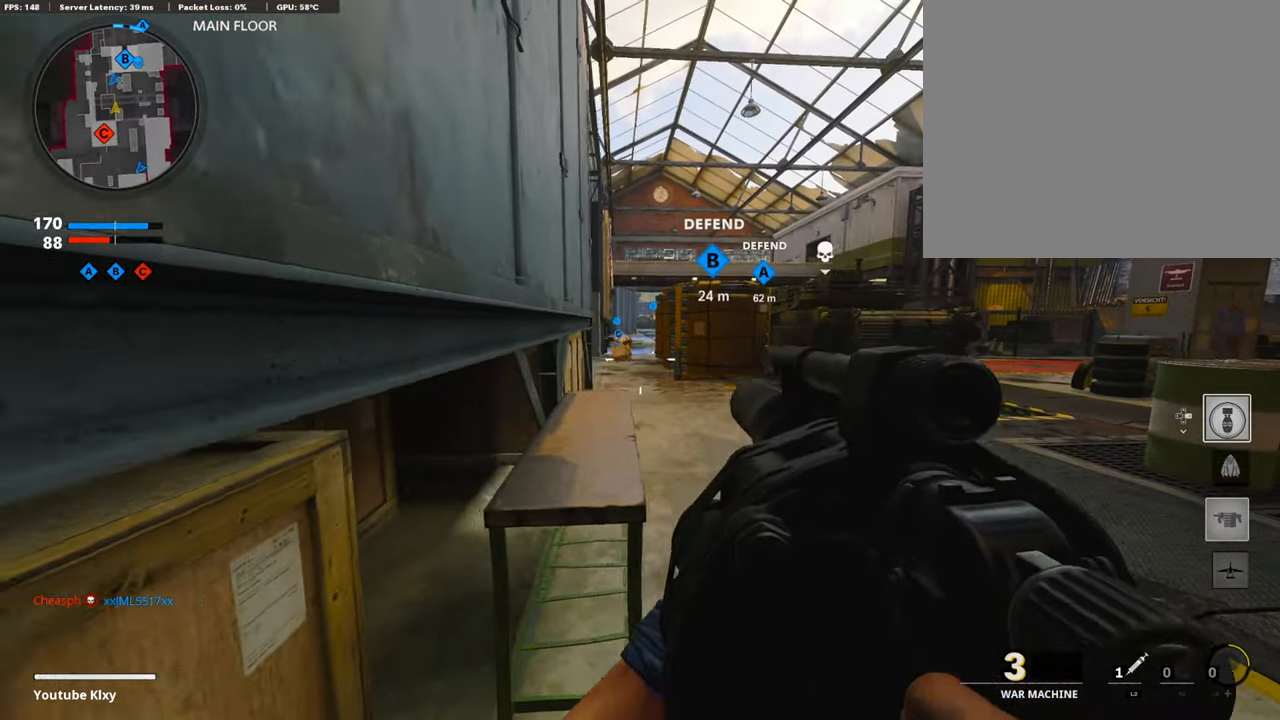
{"buttons": [], "left_stick": "up-right", "right_stick": "center", "events": [[51, "left_stick", "right"], [270, "left_stick", "left"], [372, "left_stick", "center"], [439, "left_stick", "up-right"]]}
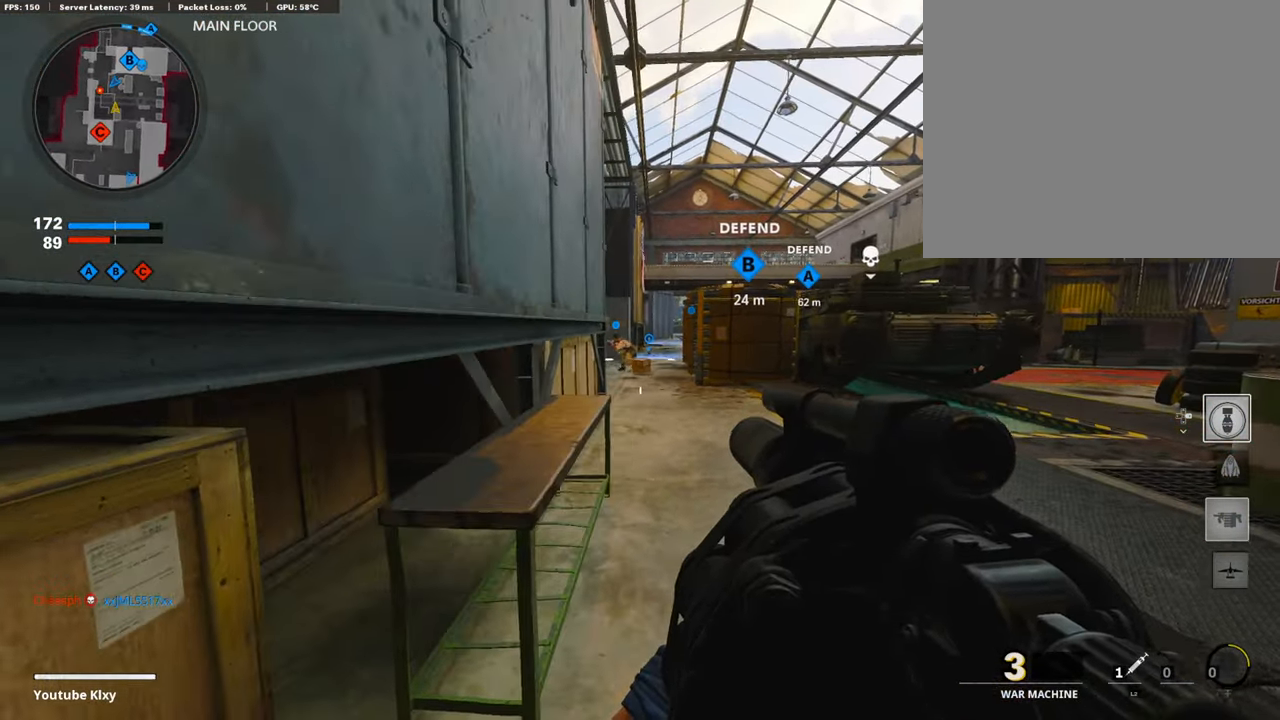
{"buttons": ["L3"], "left_stick": "up", "right_stick": "left", "events": [[152, "L3", "down"], [186, "left_stick", "up"], [473, "right_stick", "left"]]}
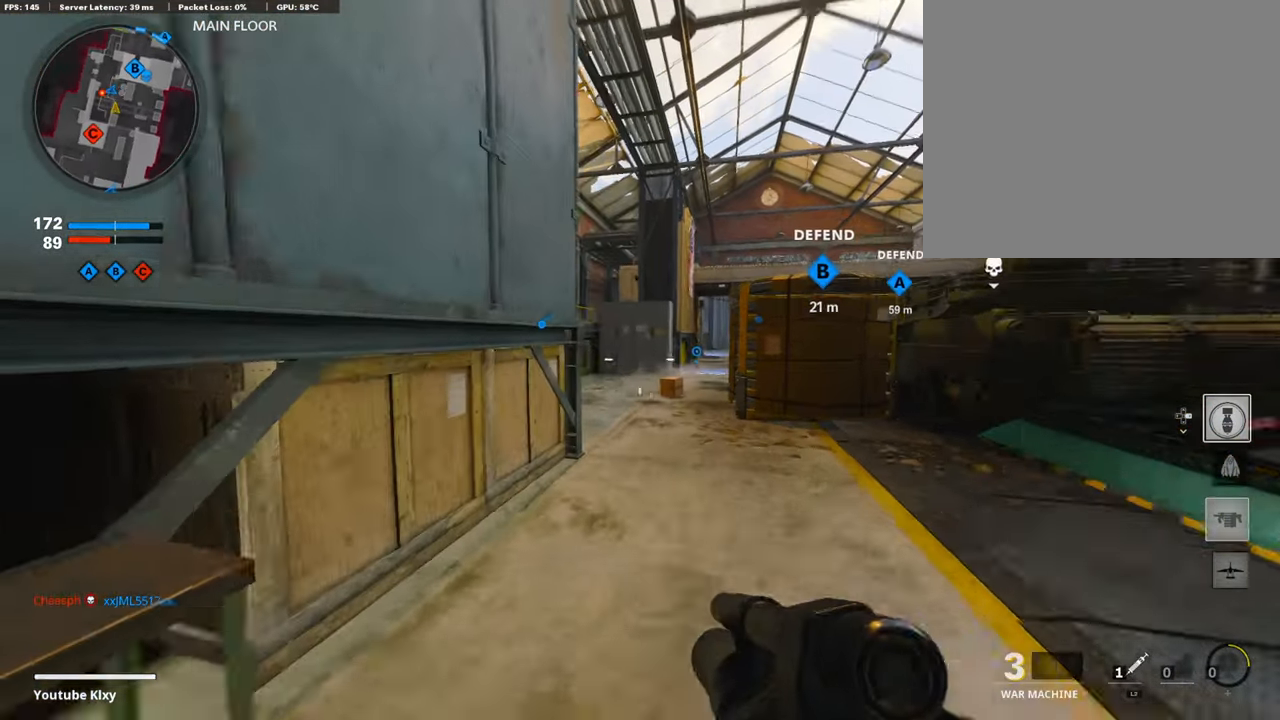
{"buttons": ["L3", "R3"], "left_stick": "up-right", "right_stick": "left", "events": [[17, "right_stick", "up-left"], [84, "R3", "down"], [236, "L3", "up"], [236, "R3", "up"], [236, "right_stick", "left"], [388, "left_stick", "up-right"], [422, "R3", "down"], [456, "L3", "down"]]}